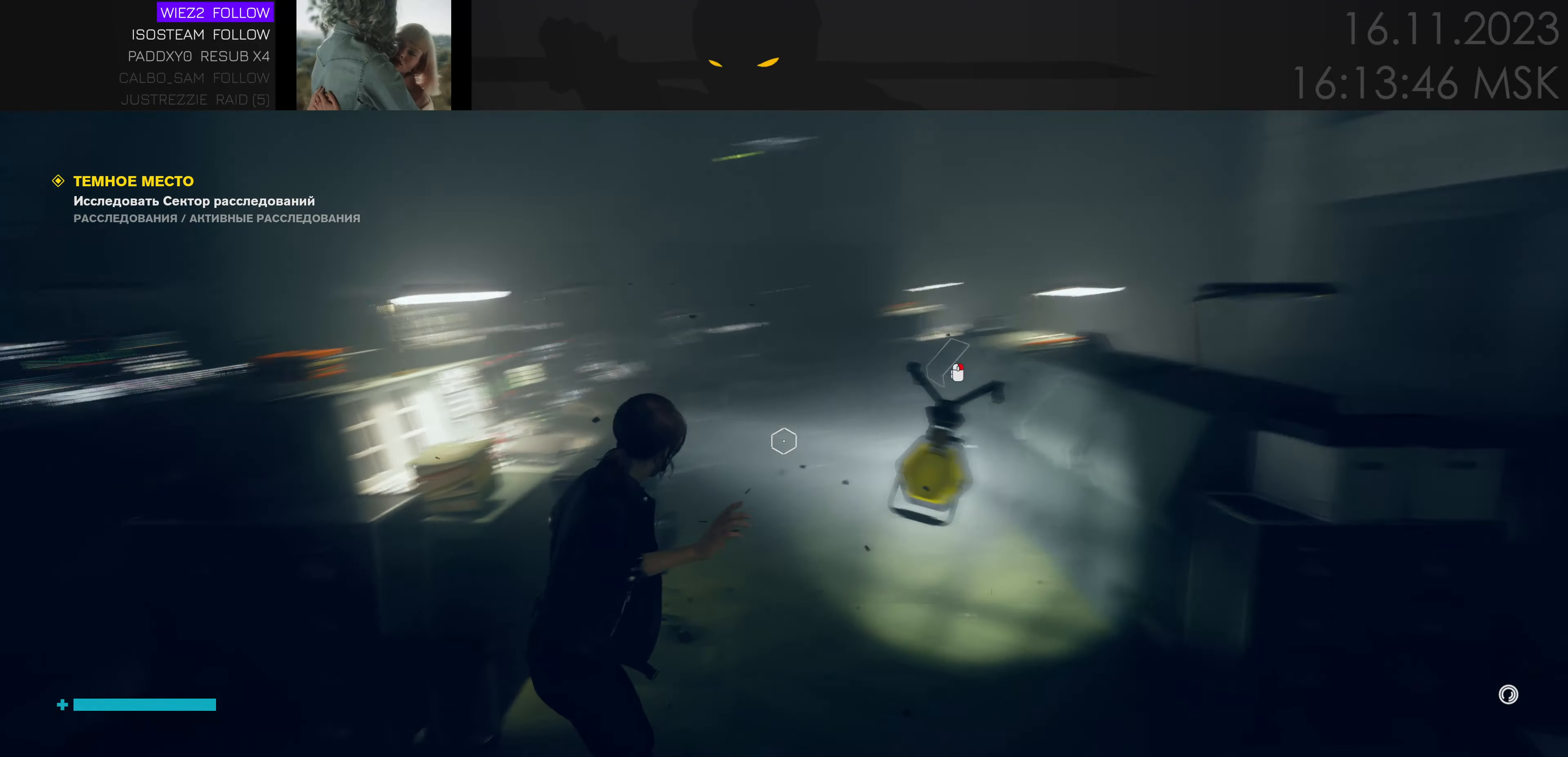
Gameplay with keyboard and mouse; each line is a JSON object with the keys and mouse buttons held at the frame after it. "events" lists presses ("down") and releases ("up") of "1", "2", "3", "4", "a", "alt", "c", "caps_lock", "ctrl", "d", "e", "f", "q", "r", "s", "shift", "space", "super", "tab", "tilde", "v", "w", "x", "z" and "mouse_wheel" between this image and that frame as [ms after this image, input, new state], when the widget could be followed in between. "mouse_wheel" = the "wheel" button of the "mouse" list. No other keys are recorded. "wheel" means that the mouse wheel is clicked or scrolled. Mouse movement is not recorded.
{"keys": ["d", "w"], "mouse": [], "events": [[216, "d", "up"], [400, "d", "down"]]}
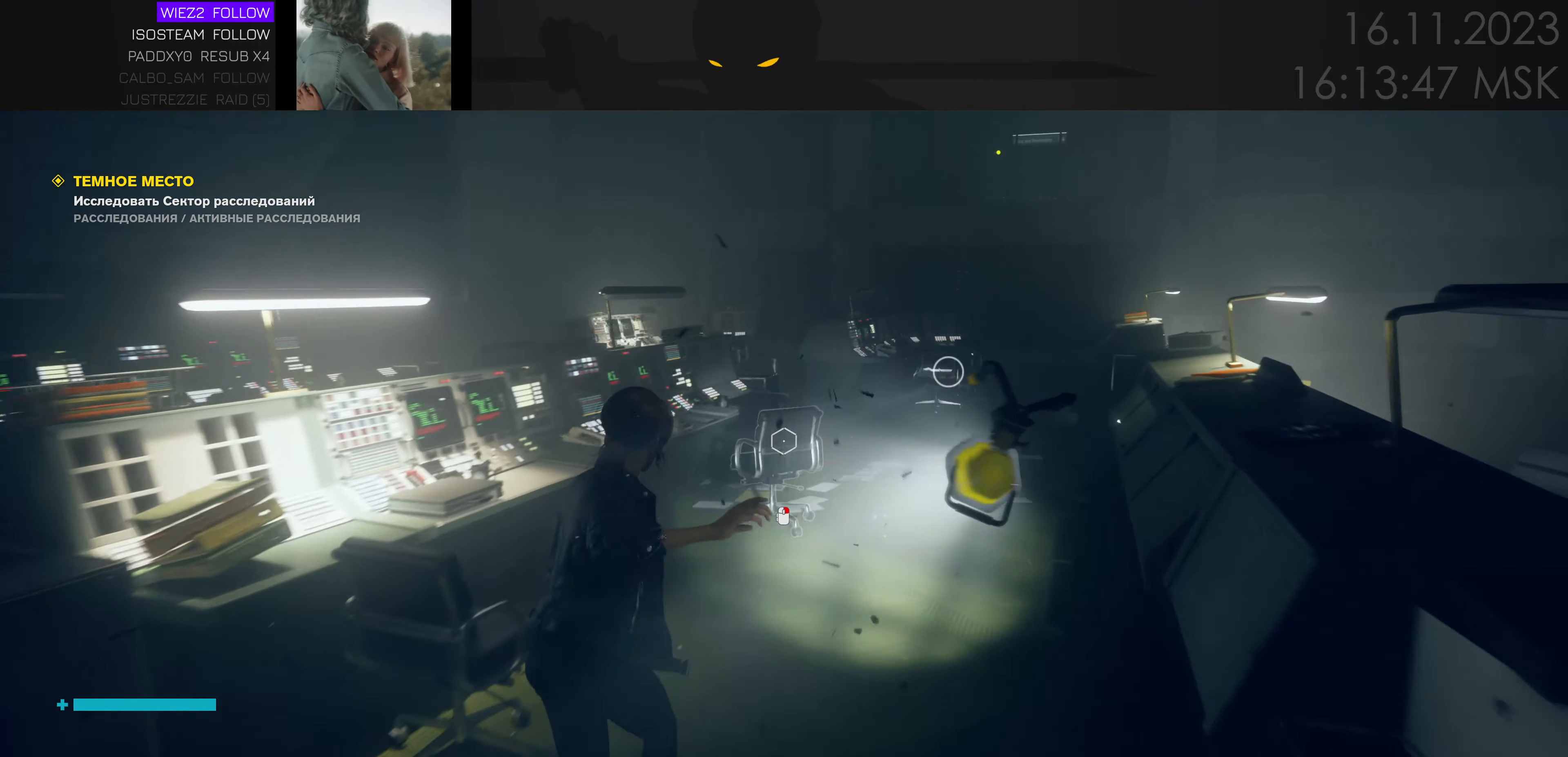
{"keys": ["w"], "mouse": [], "events": [[33, "d", "up"]]}
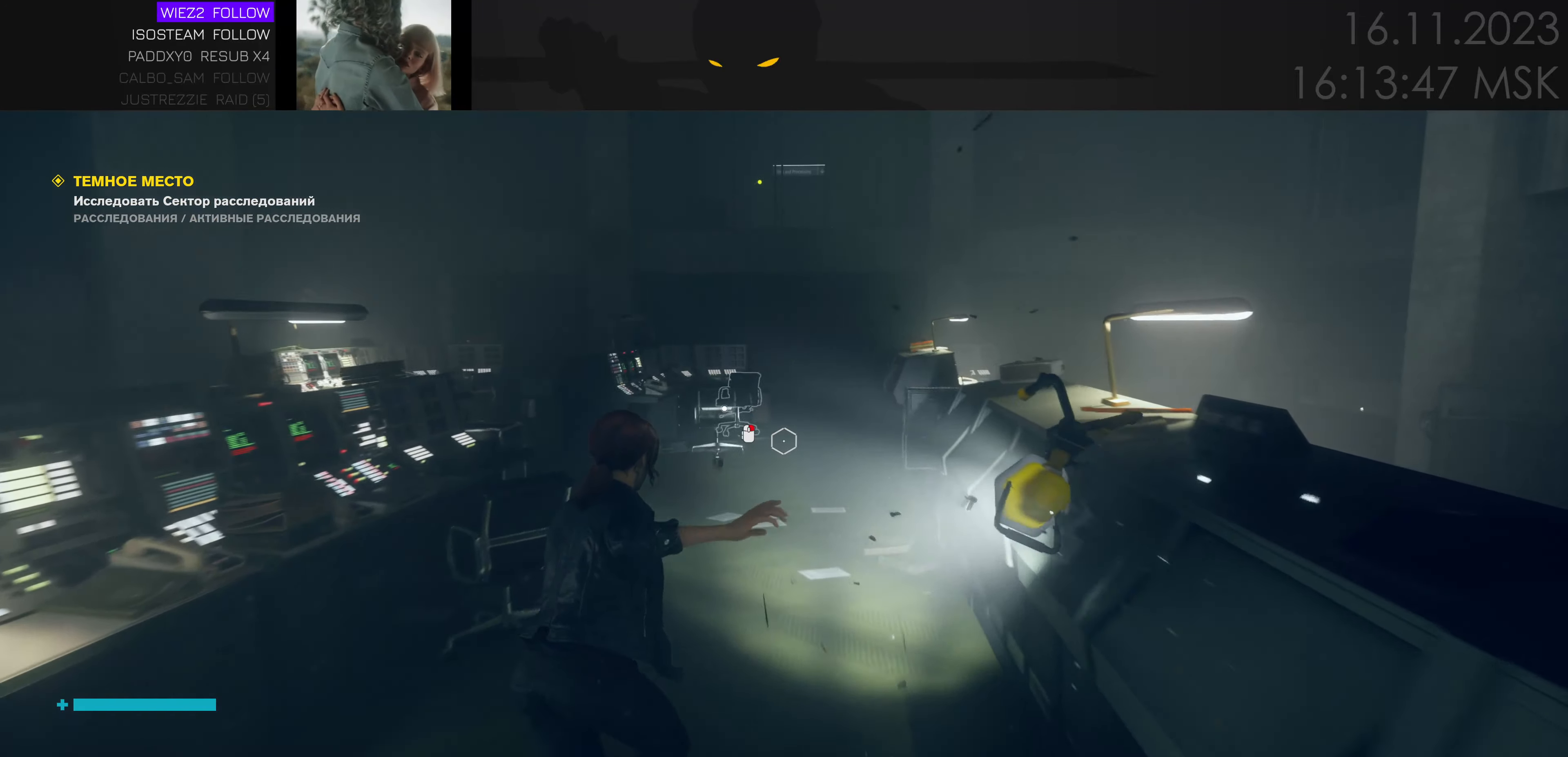
{"keys": ["w"], "mouse": [], "events": []}
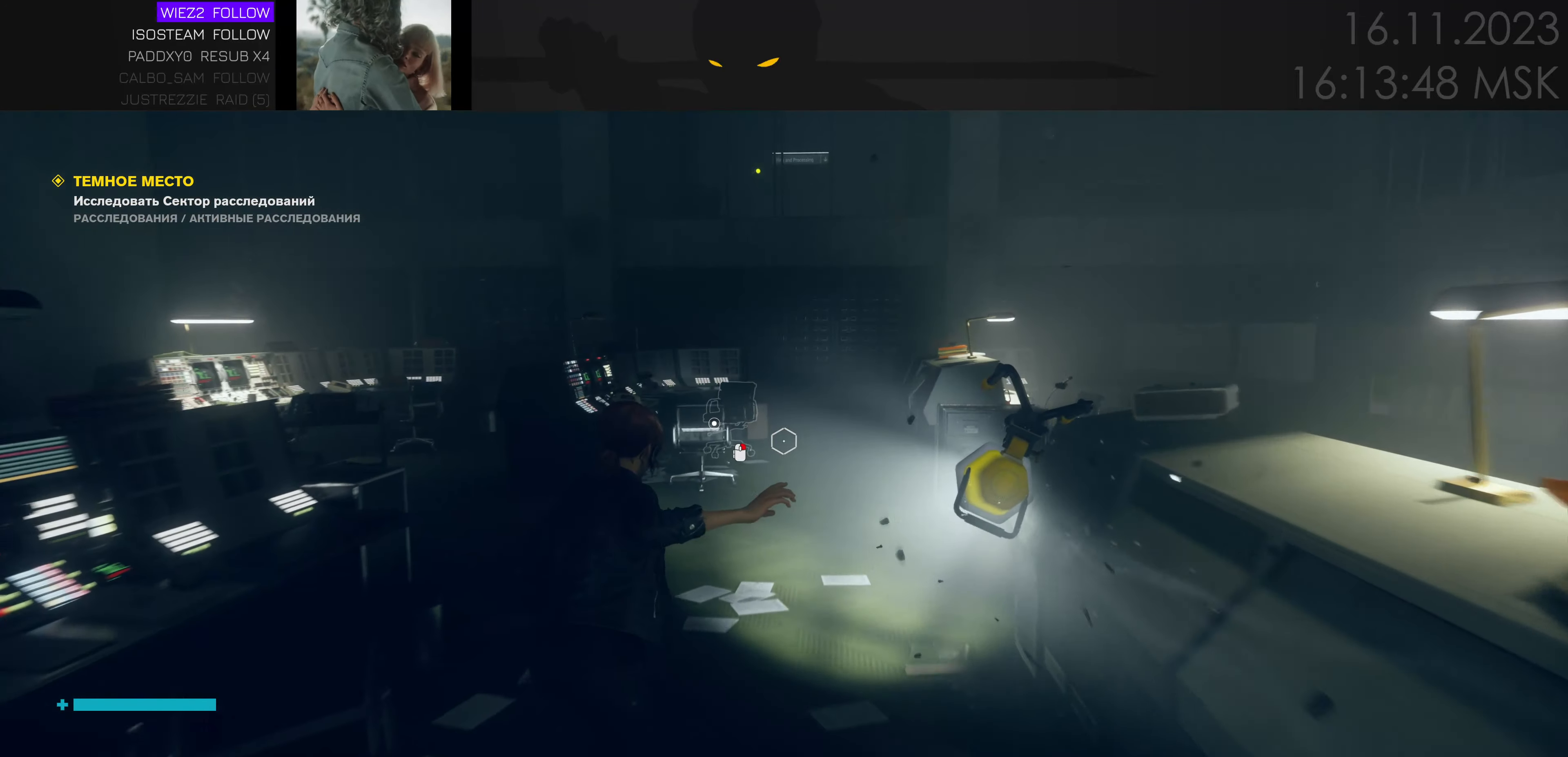
{"keys": ["d", "w"], "mouse": [], "events": [[50, "d", "down"], [182, "d", "up"], [266, "d", "down"], [399, "d", "up"], [482, "d", "down"]]}
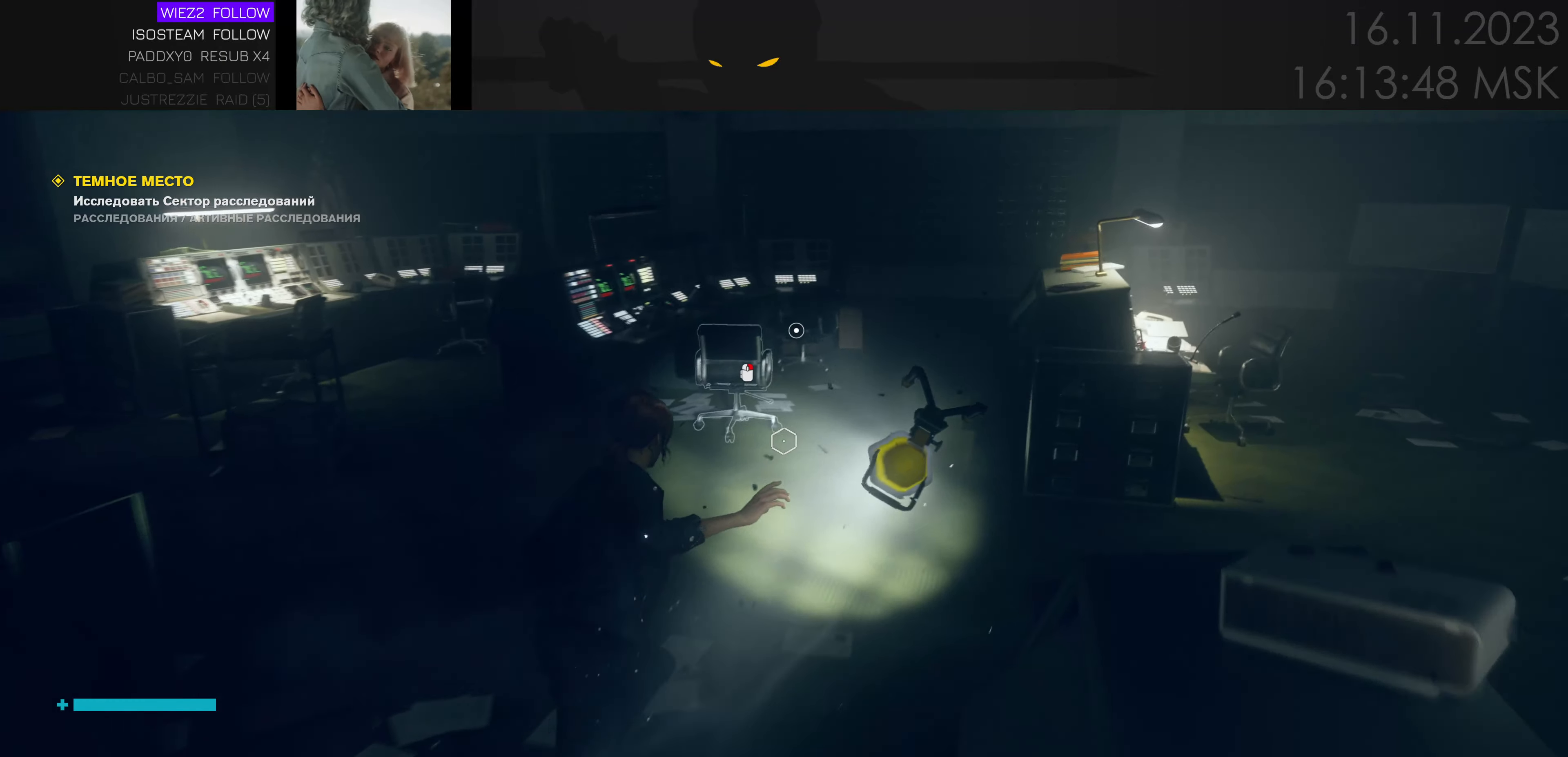
{"keys": ["w"], "mouse": [], "events": [[83, "d", "up"], [233, "d", "down"], [350, "d", "up"]]}
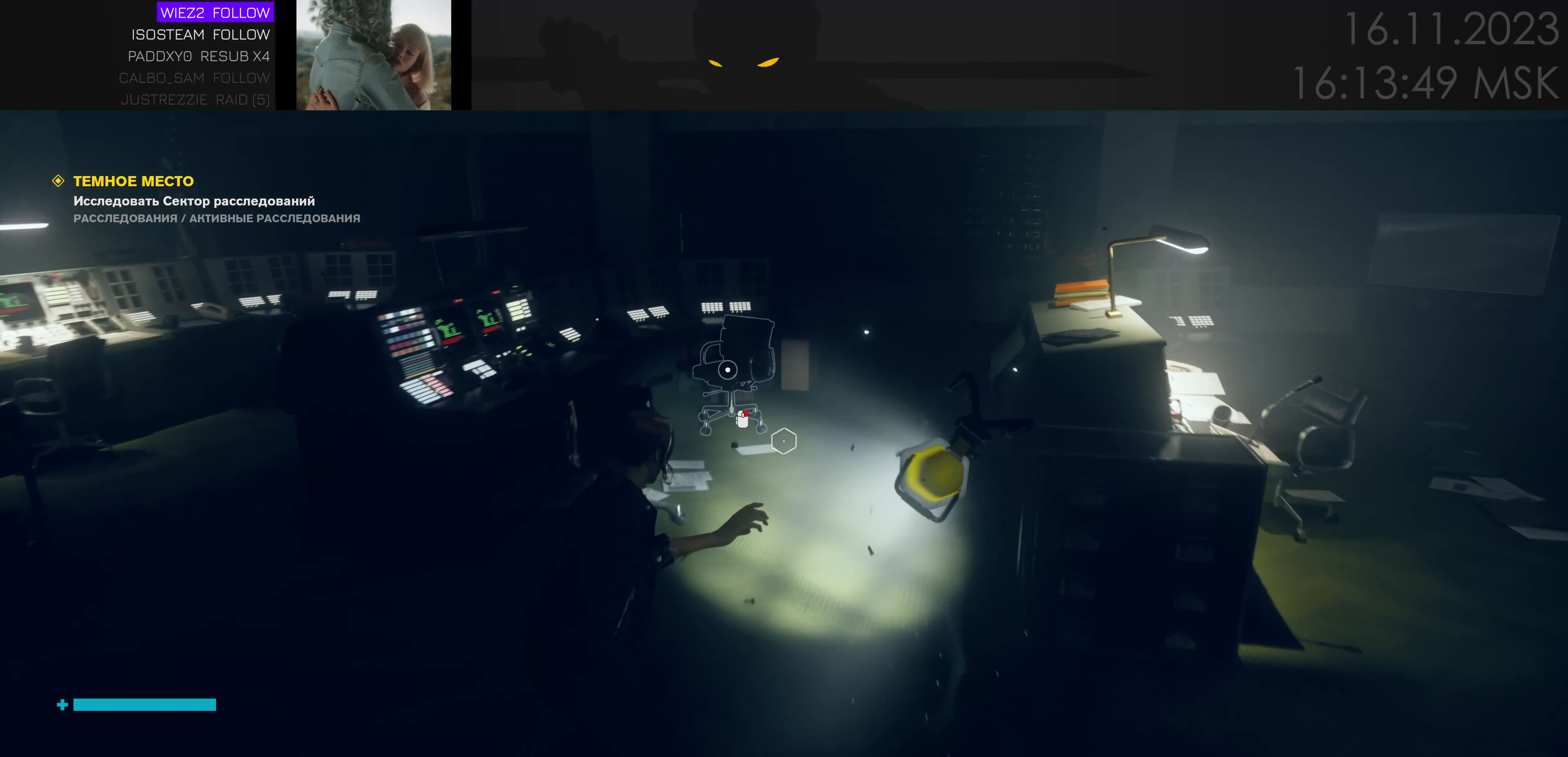
{"keys": ["w"], "mouse": [], "events": [[66, "d", "down"], [183, "d", "up"], [316, "d", "down"], [400, "d", "up"]]}
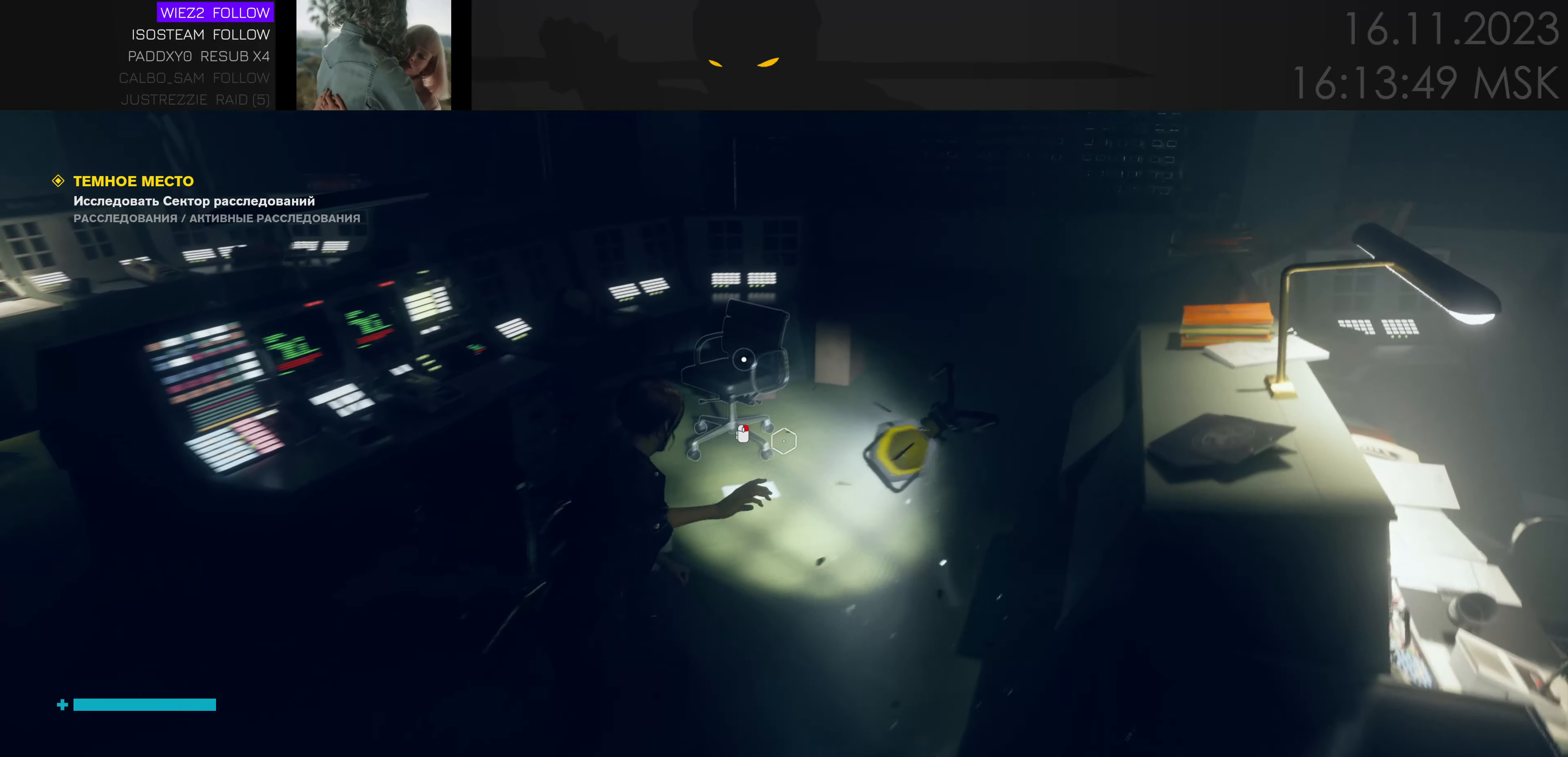
{"keys": ["w"], "mouse": [], "events": [[116, "d", "down"], [250, "d", "up"], [383, "d", "down"], [500, "d", "up"]]}
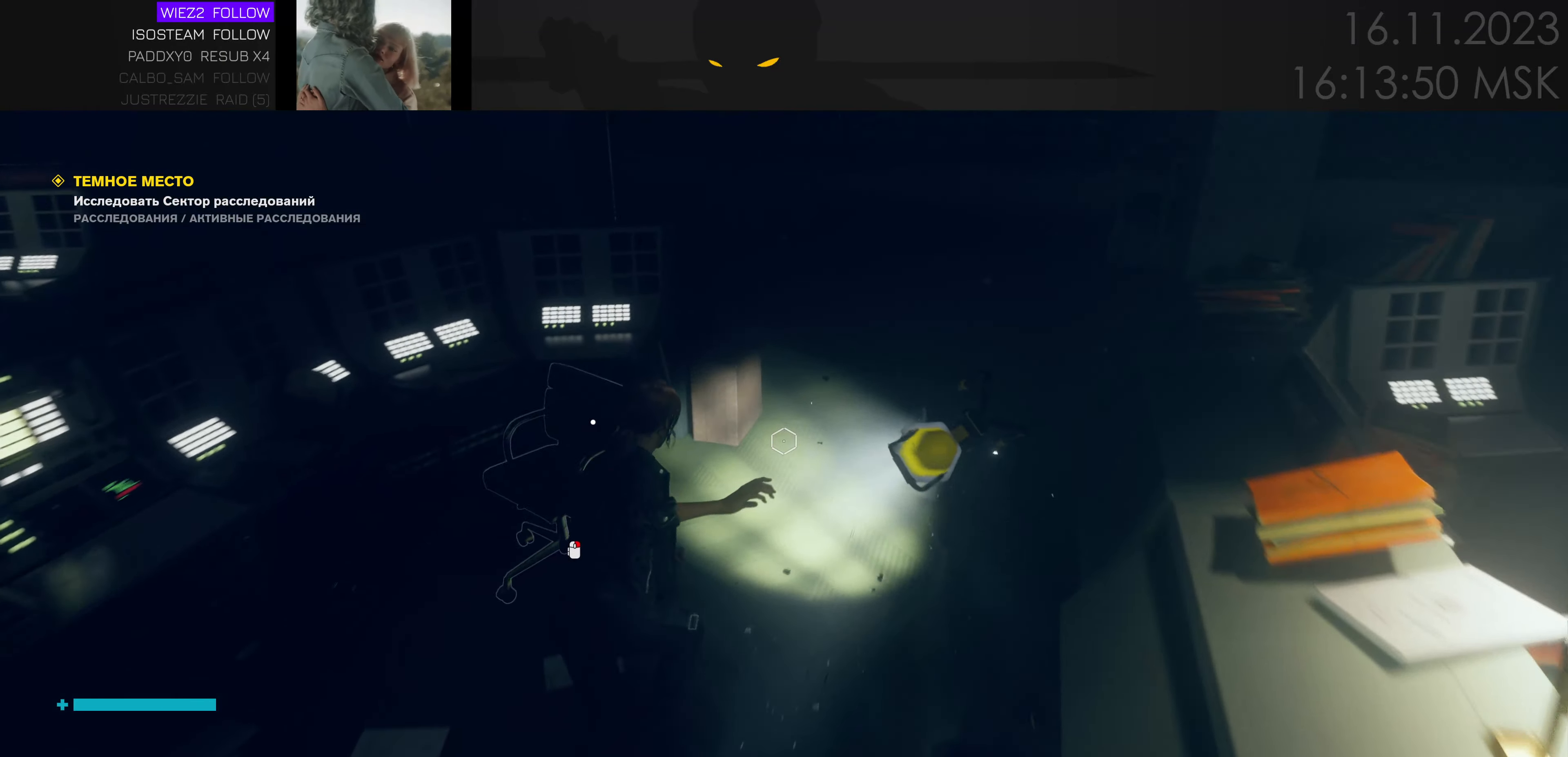
{"keys": [], "mouse": [], "events": [[133, "w", "up"]]}
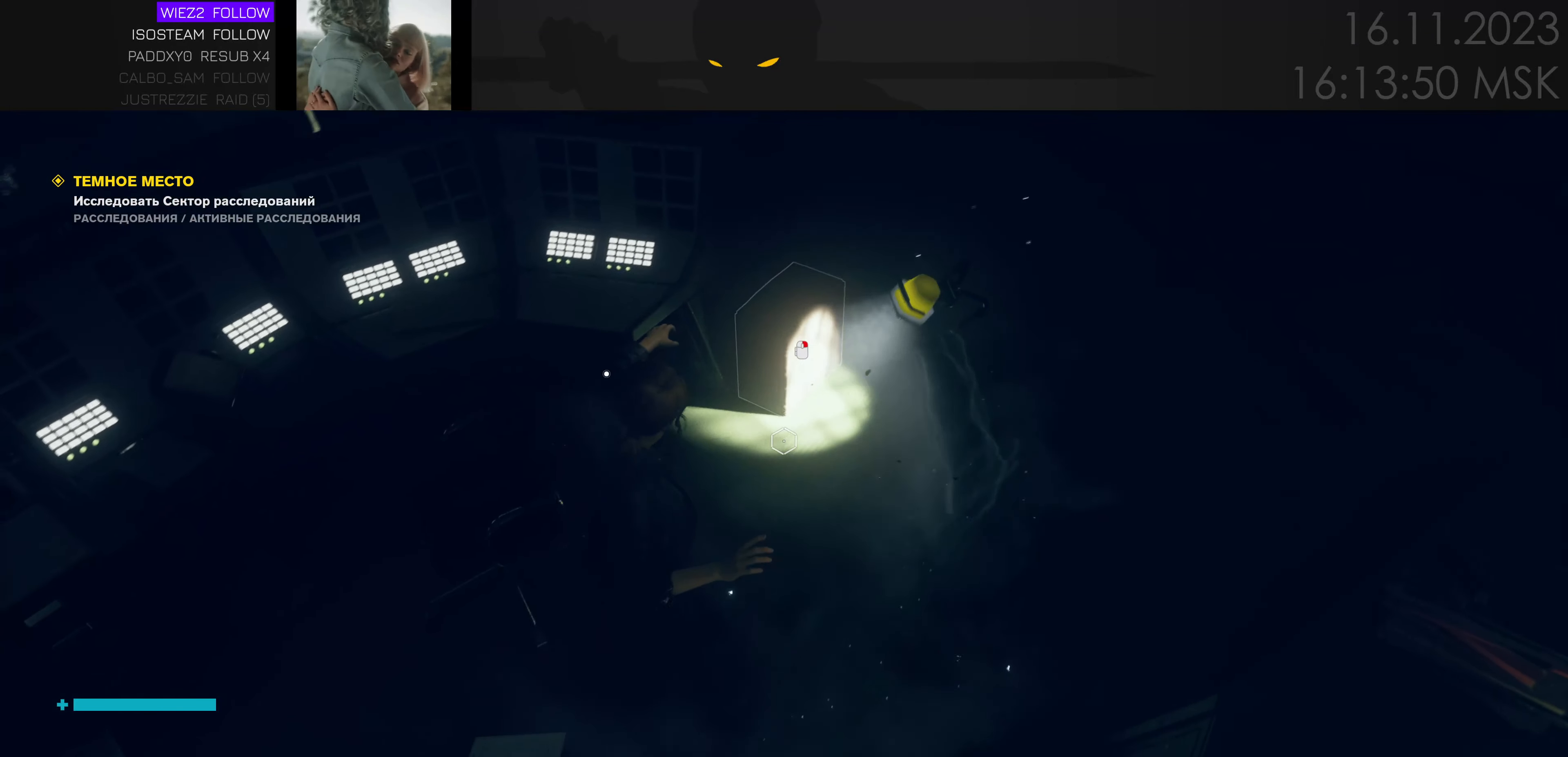
{"keys": [], "mouse": [], "events": [[66, "f", "down"], [200, "f", "up"]]}
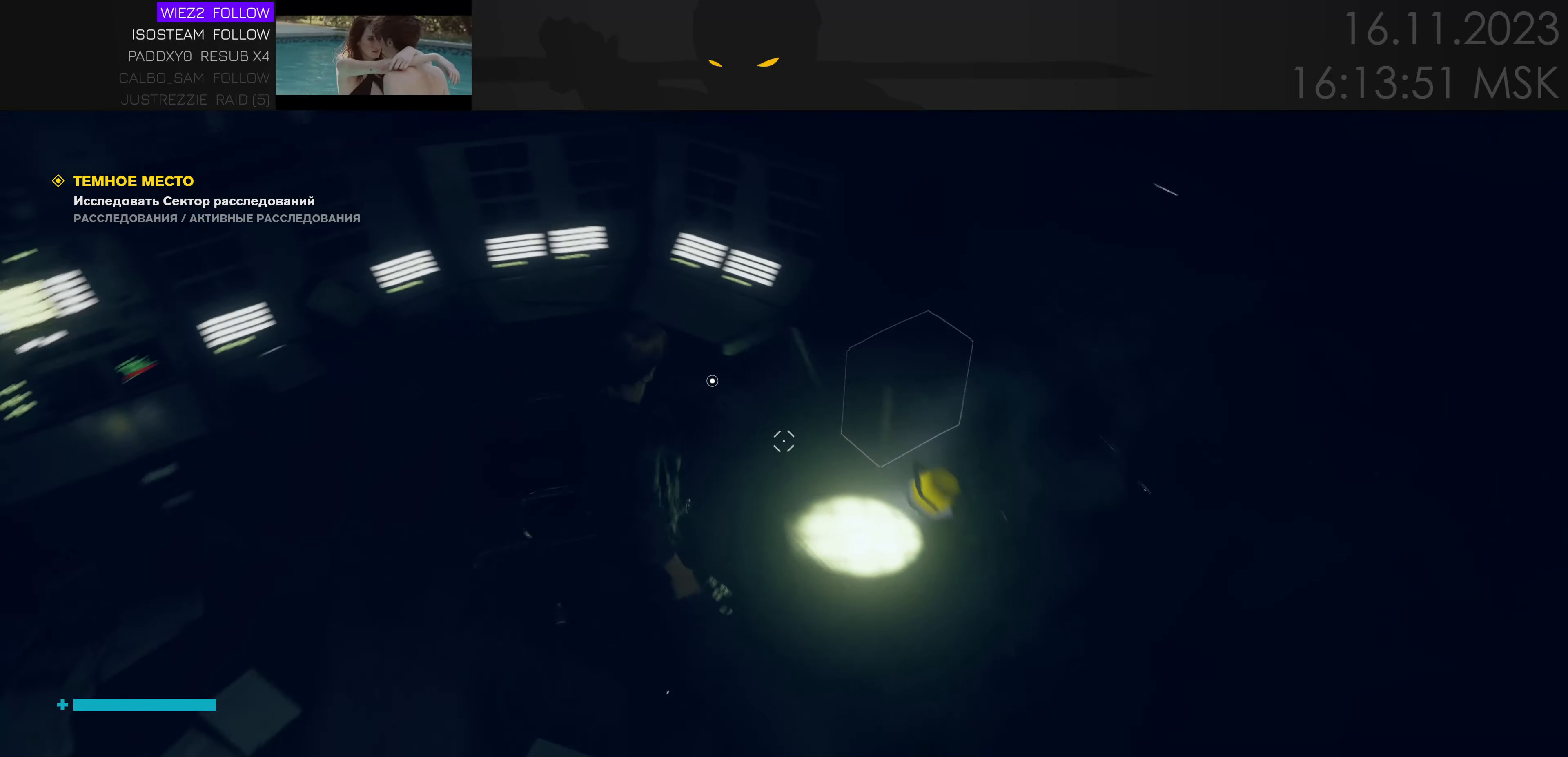
{"keys": ["w"], "mouse": [], "events": [[200, "w", "down"]]}
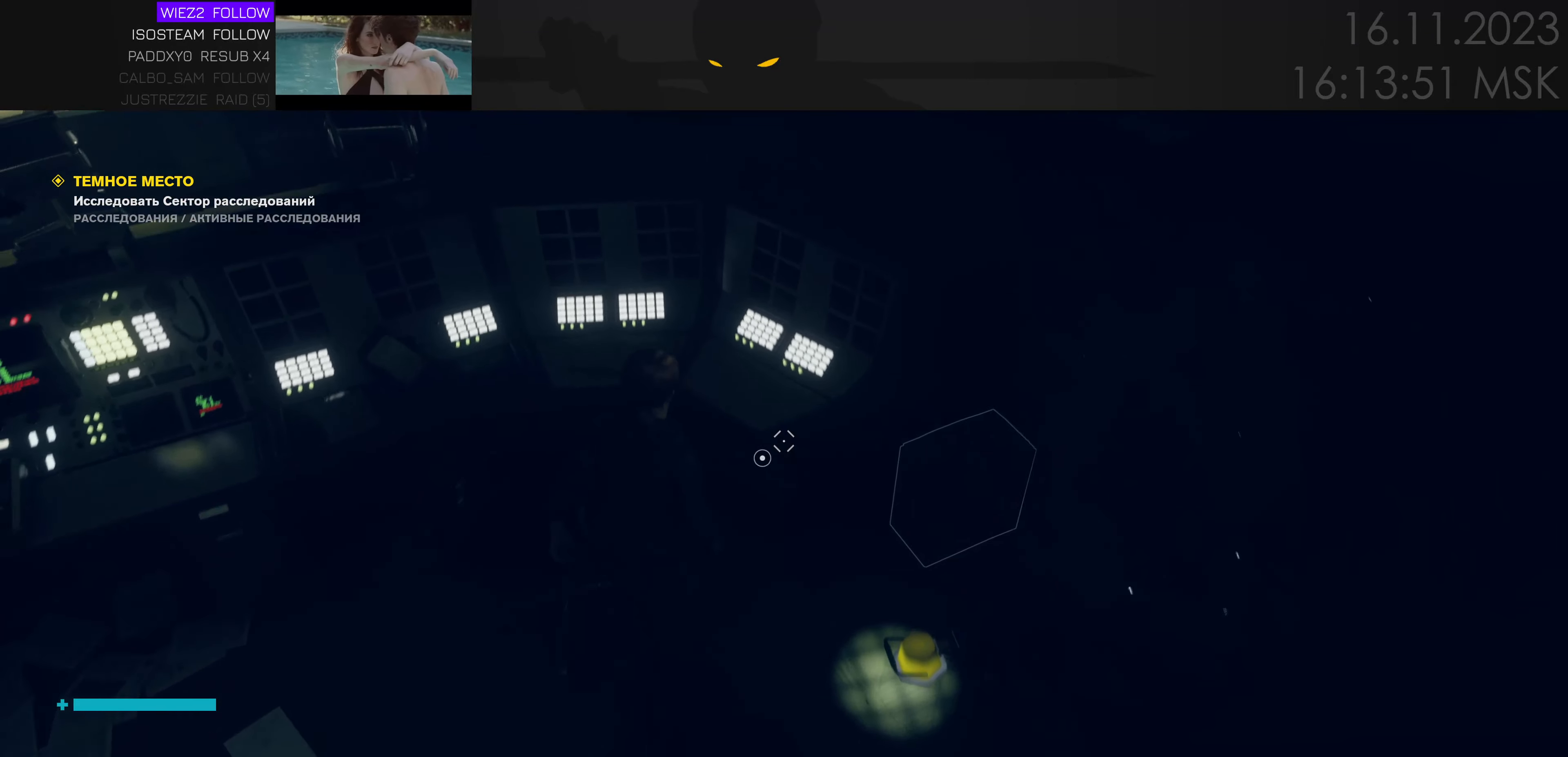
{"keys": [], "mouse": [], "events": [[16, "w", "up"]]}
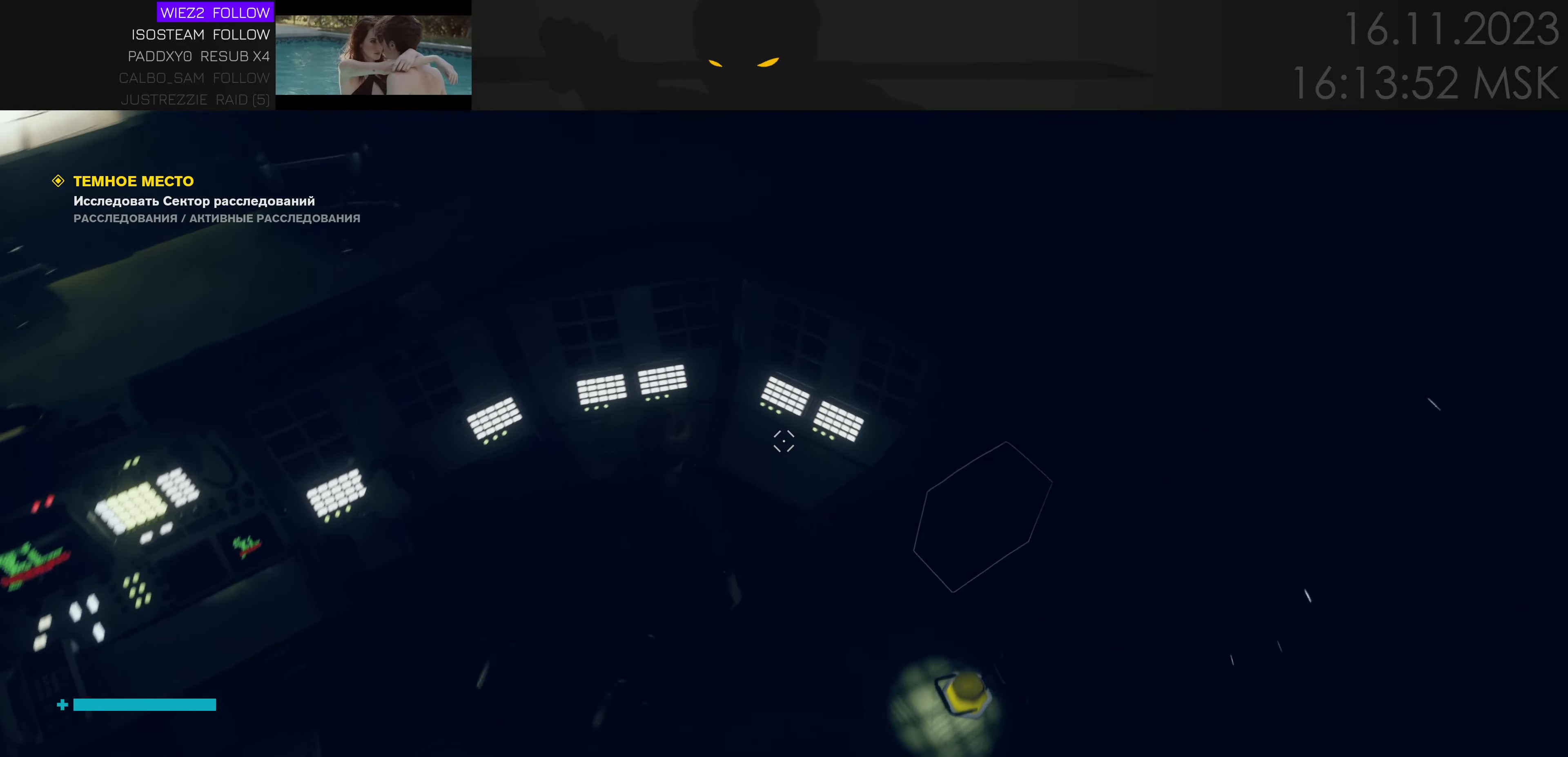
{"keys": [], "mouse": [], "events": [[66, "s", "down"], [200, "s", "up"]]}
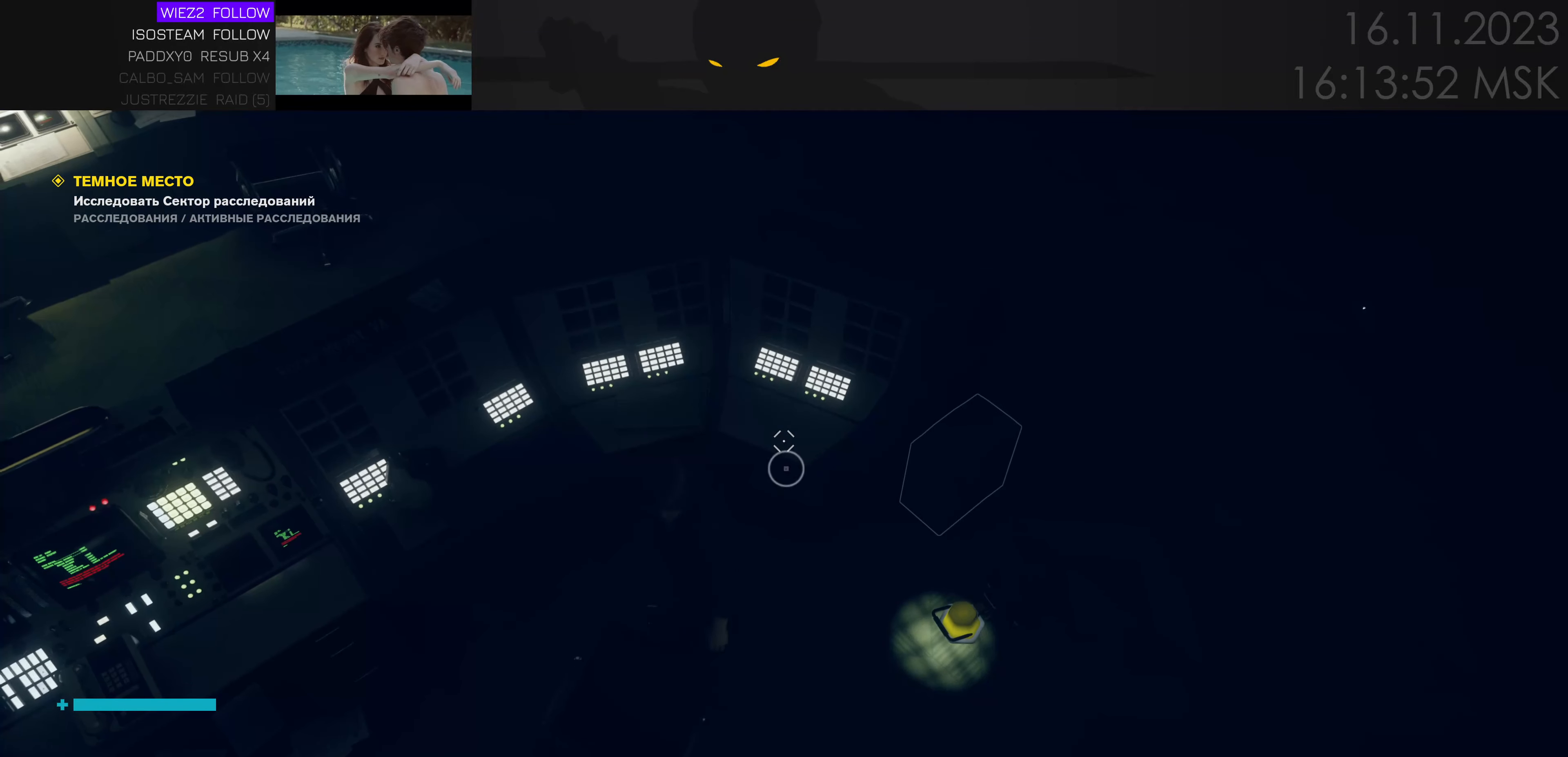
{"keys": ["f"], "mouse": [], "events": [[383, "f", "down"]]}
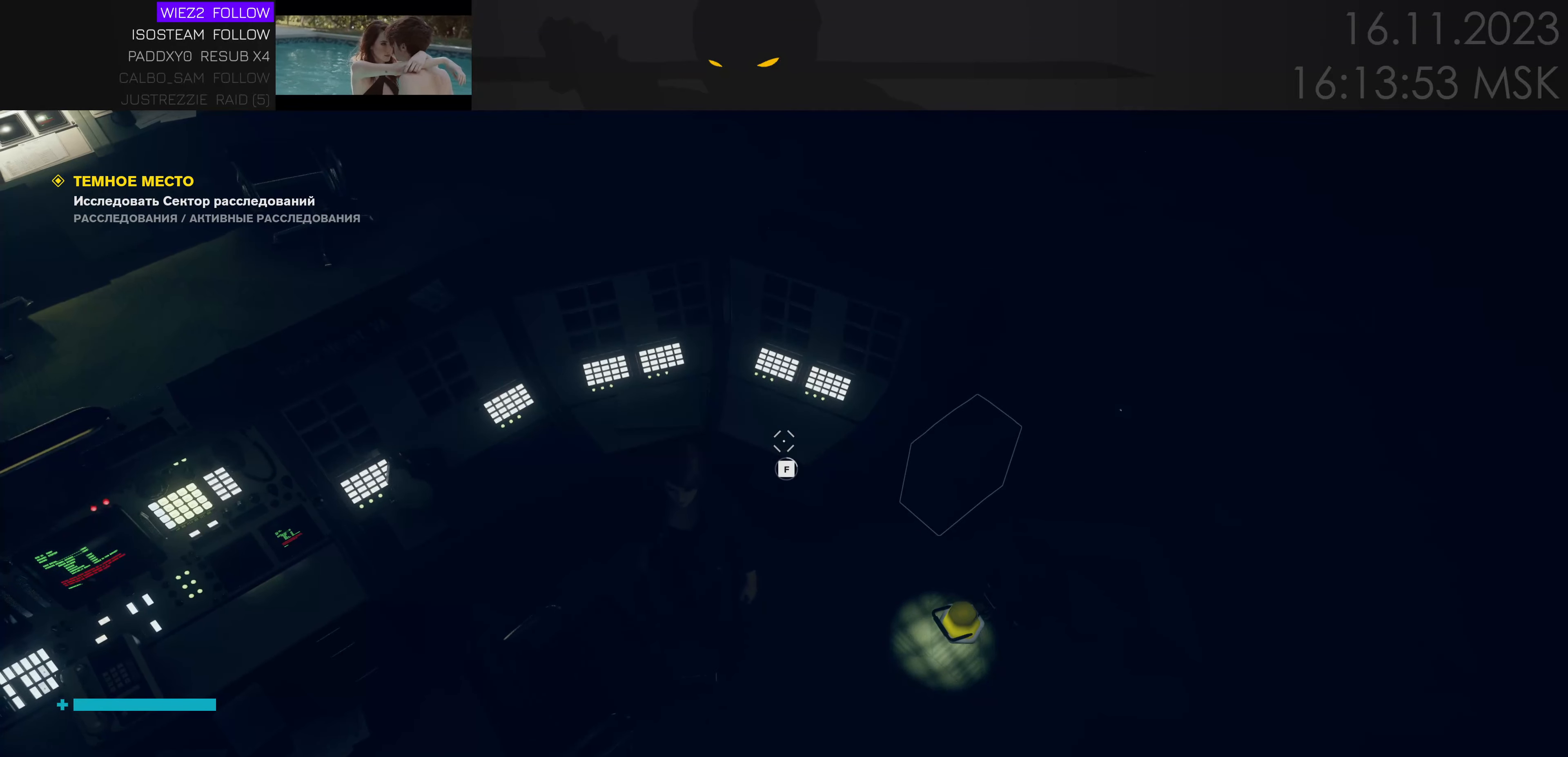
{"keys": [], "mouse": [], "events": [[483, "f", "up"]]}
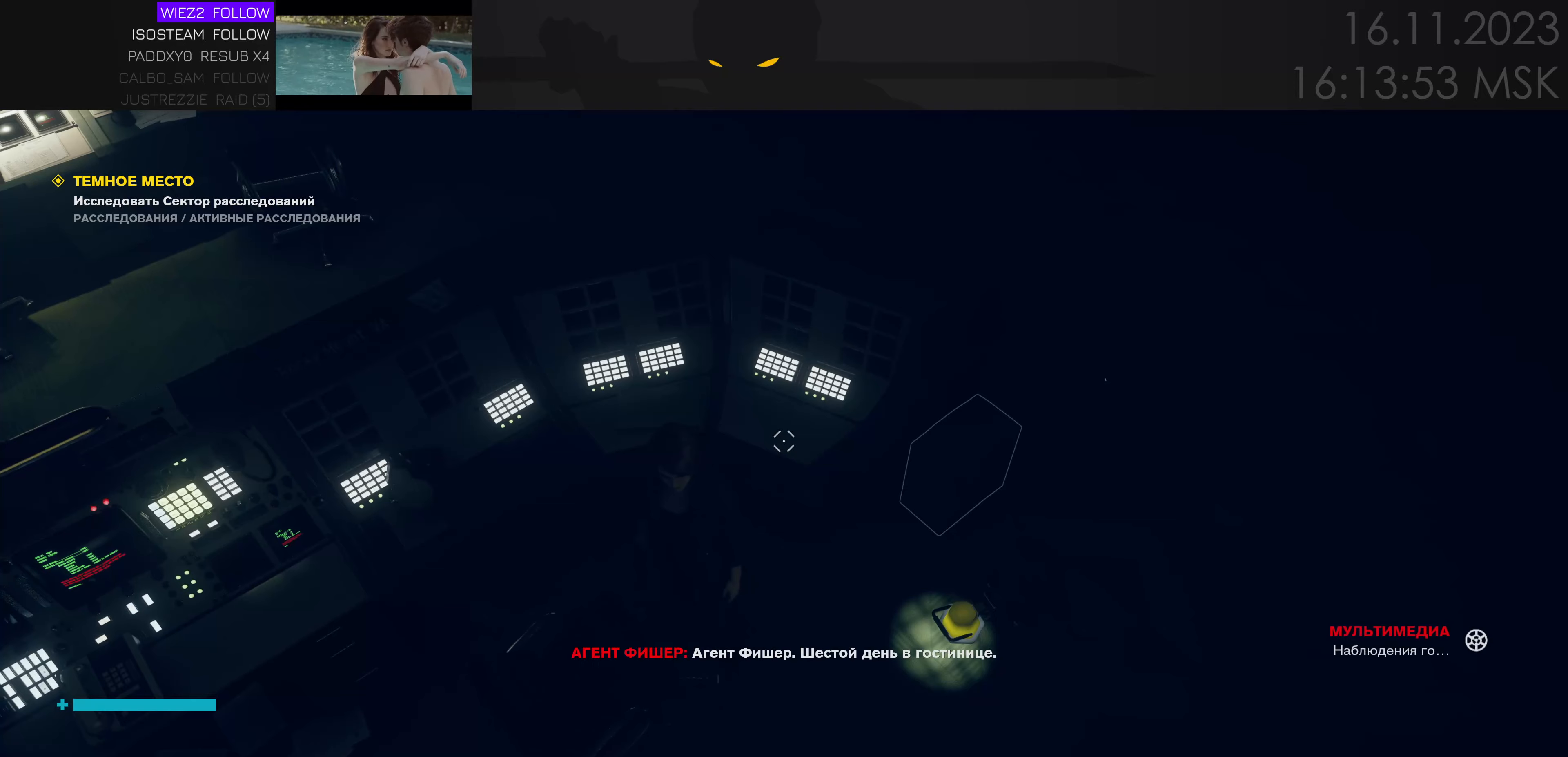
{"keys": [], "mouse": [], "events": []}
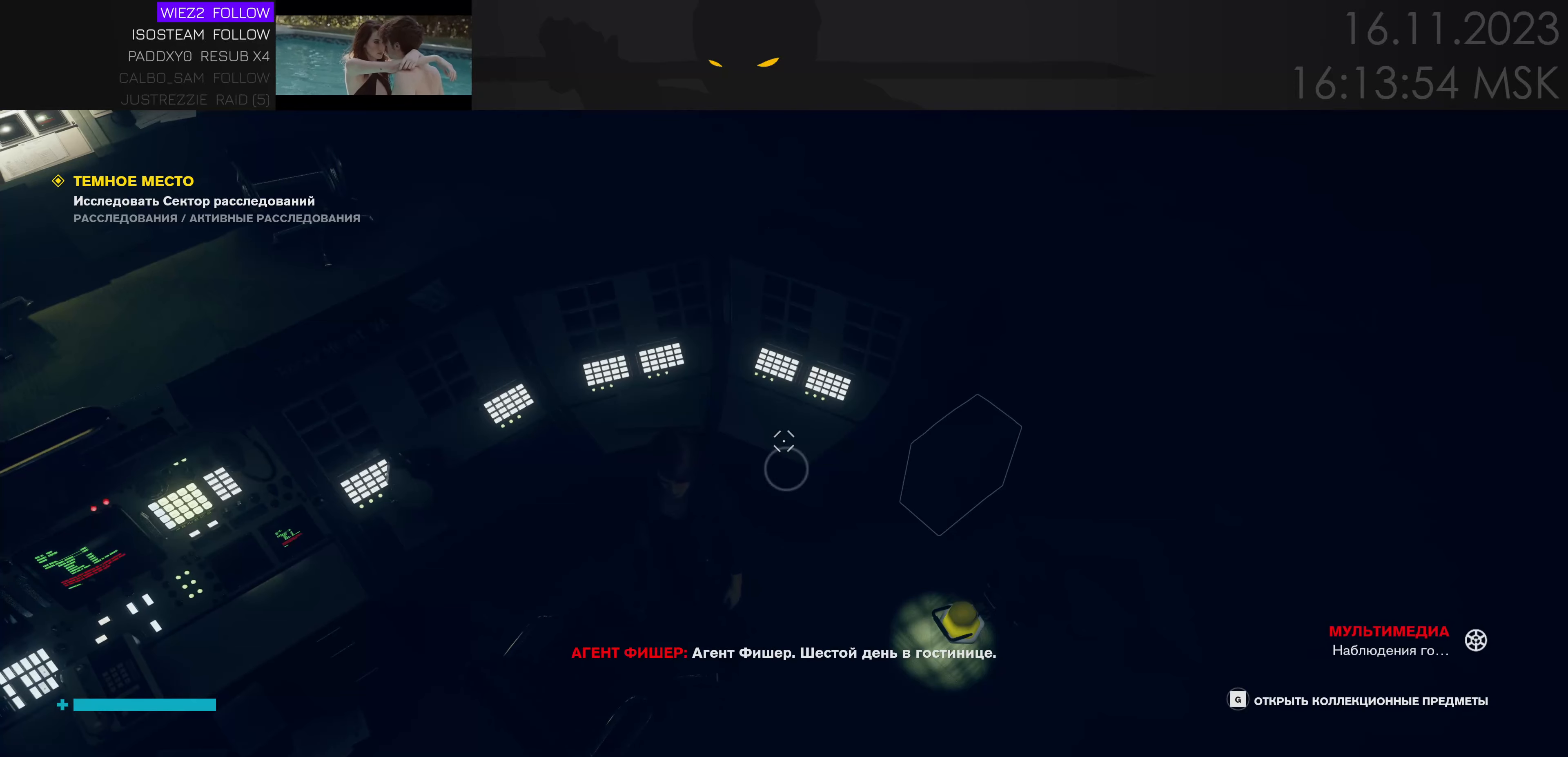
{"keys": [], "mouse": [], "events": []}
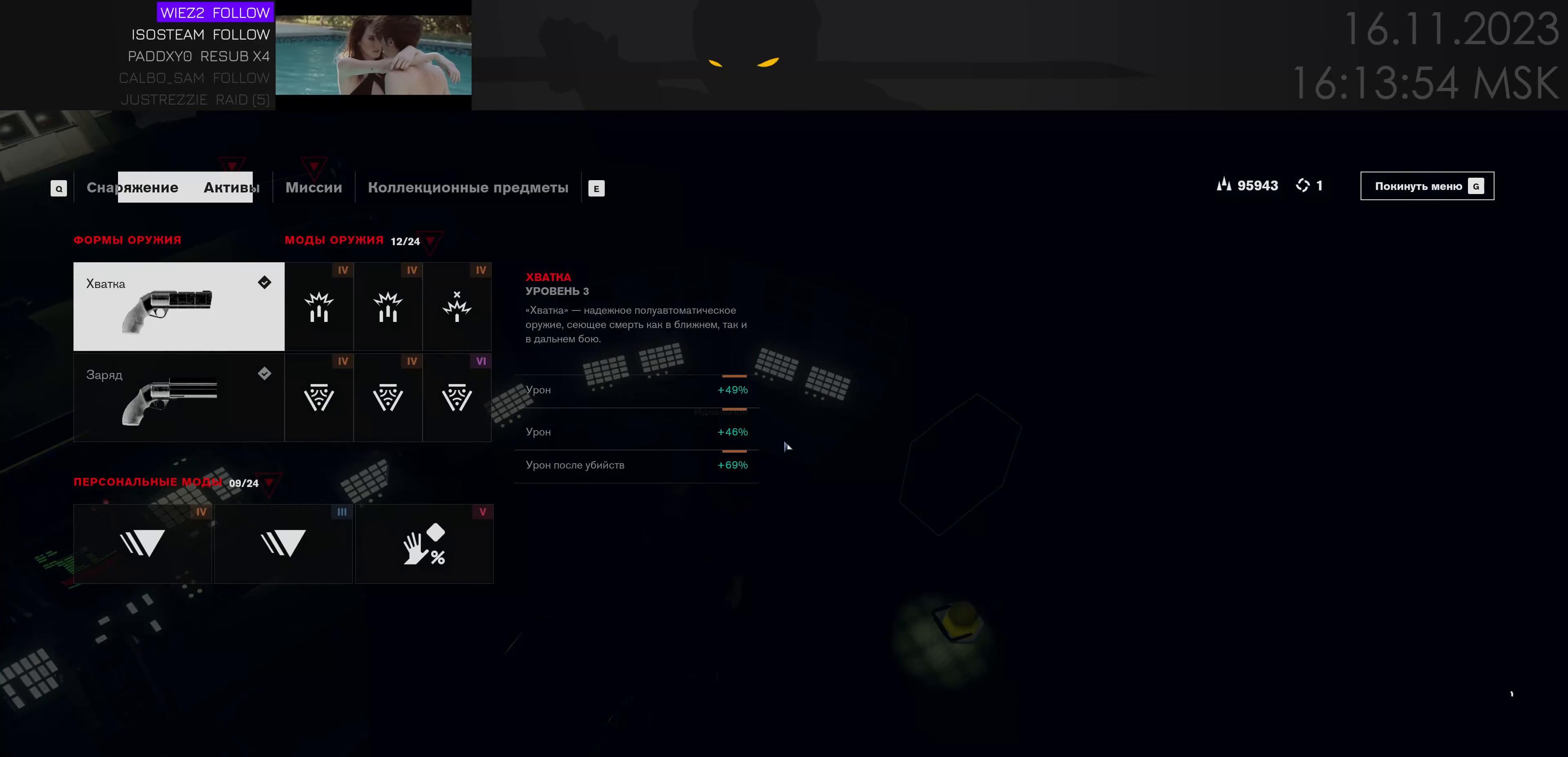
{"keys": [], "mouse": [], "events": []}
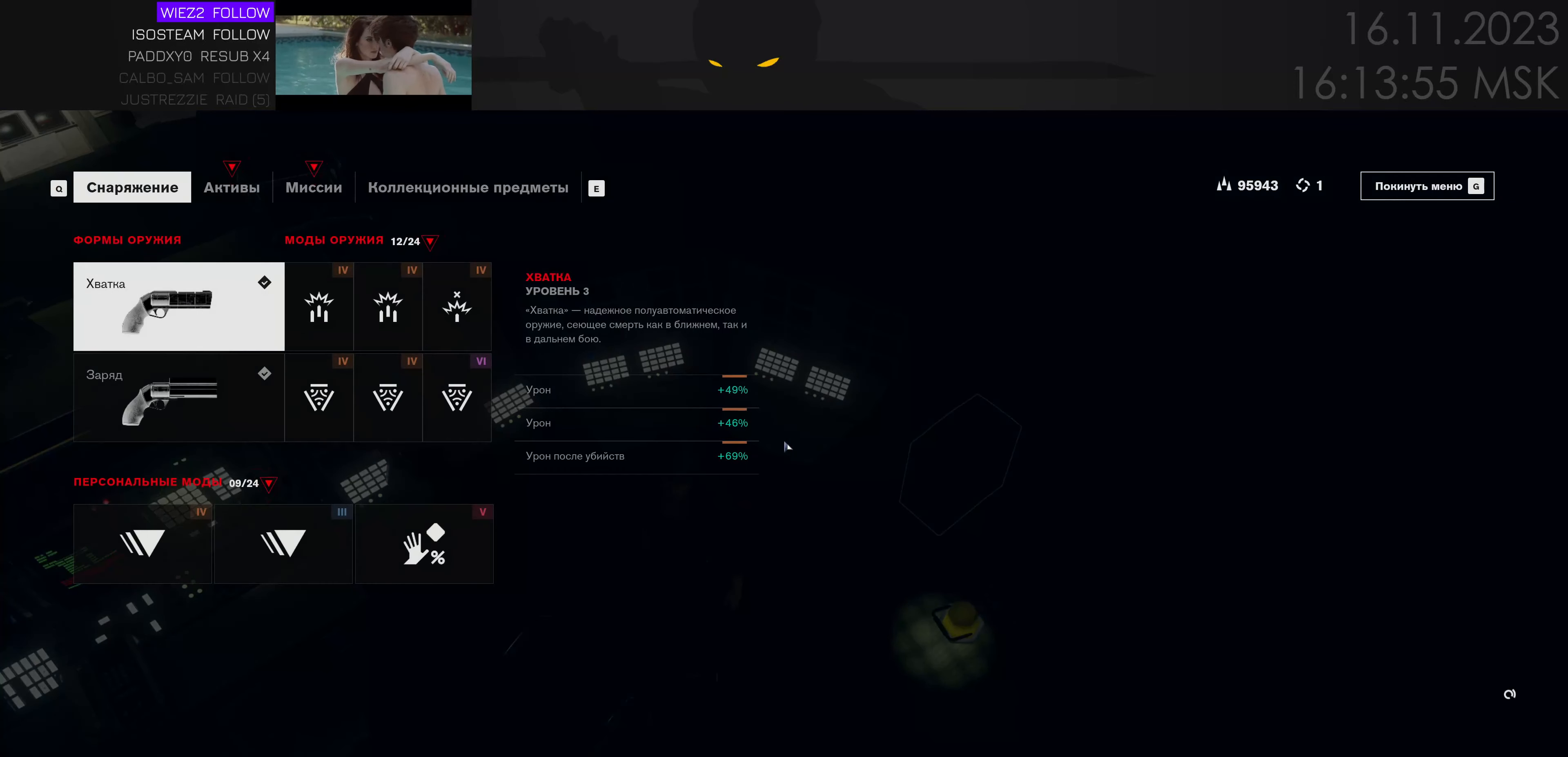
{"keys": [], "mouse": [], "events": []}
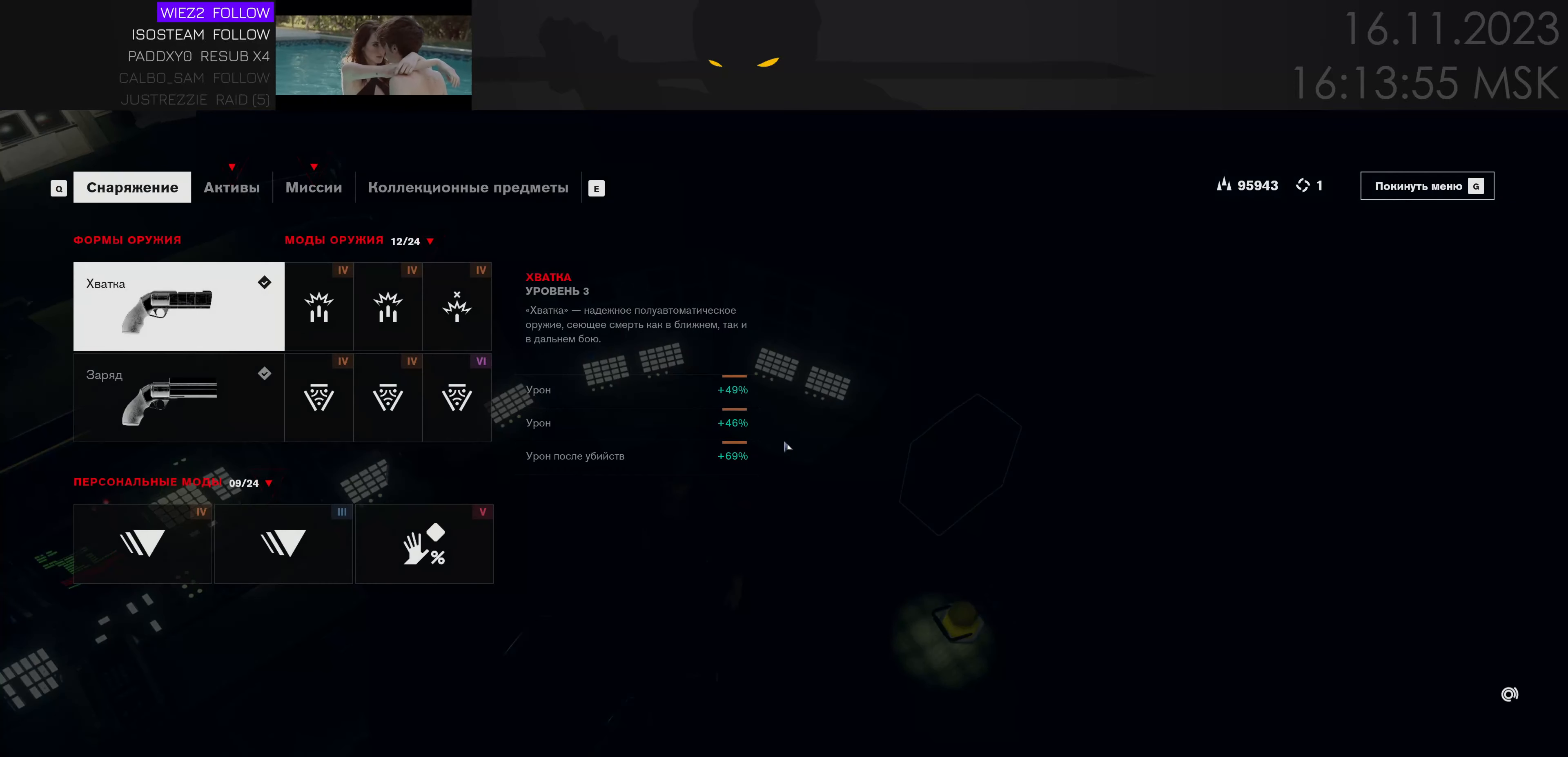
{"keys": [], "mouse": [], "events": []}
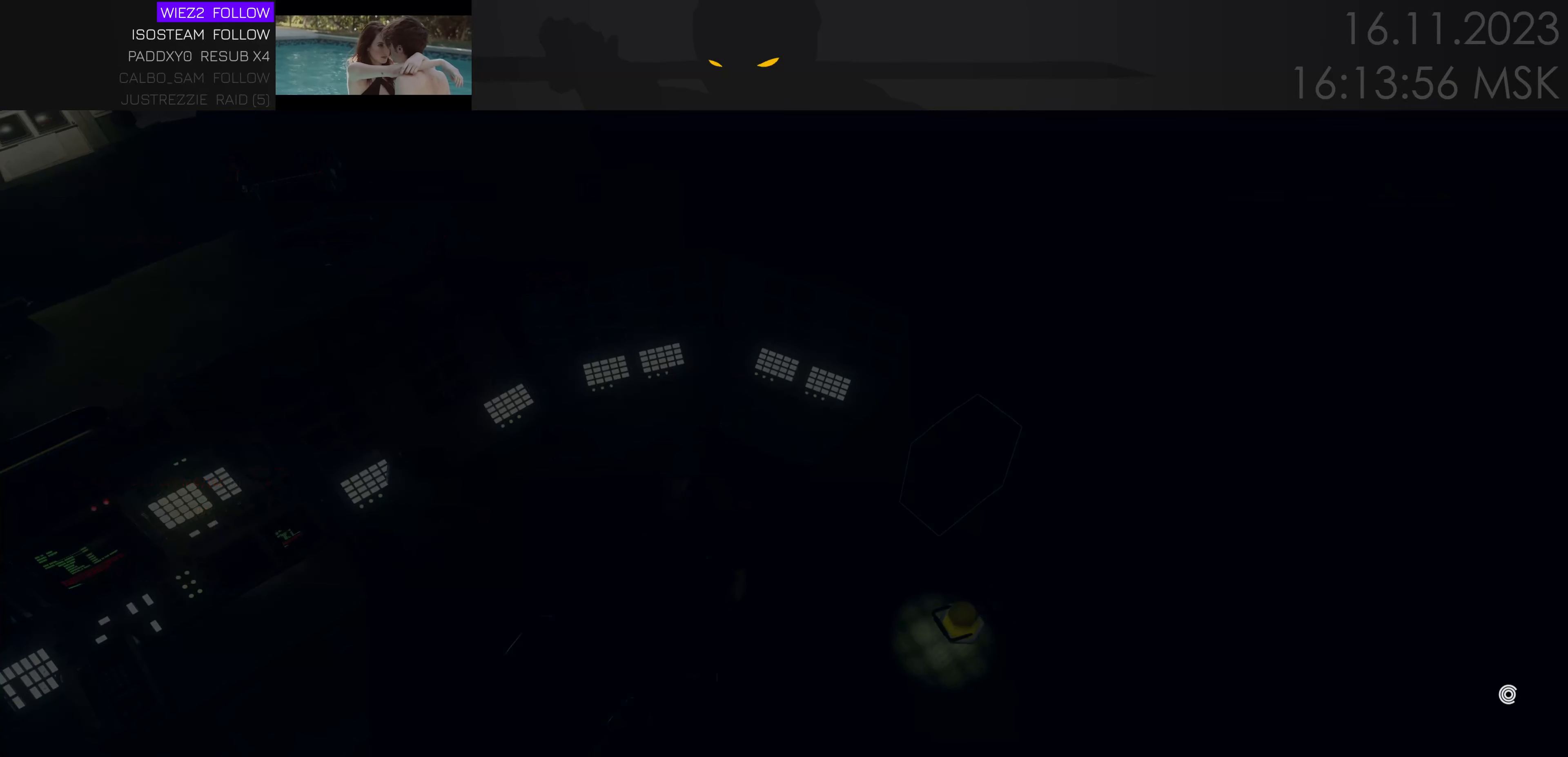
{"keys": [], "mouse": [], "events": []}
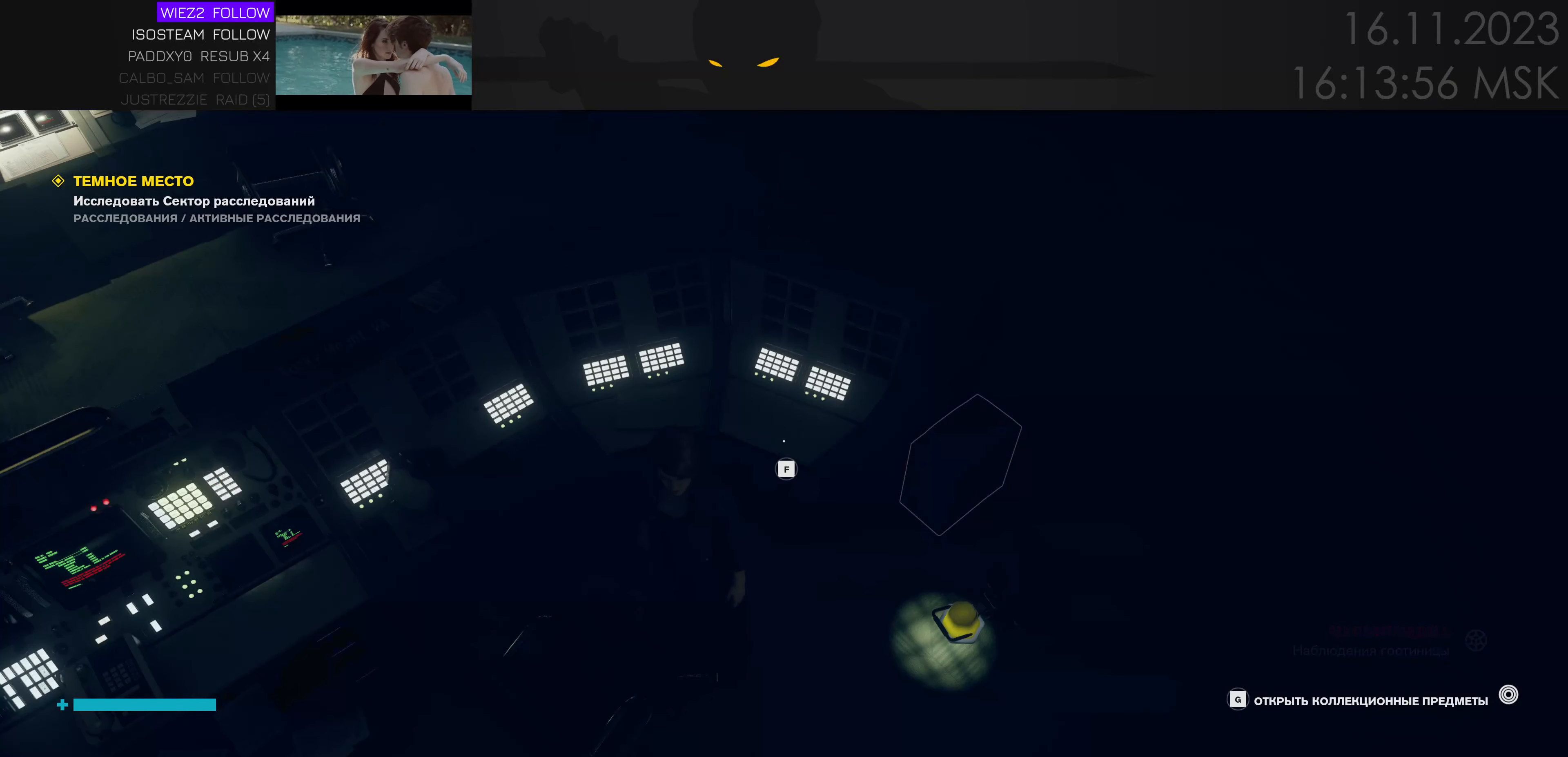
{"keys": [], "mouse": [], "events": []}
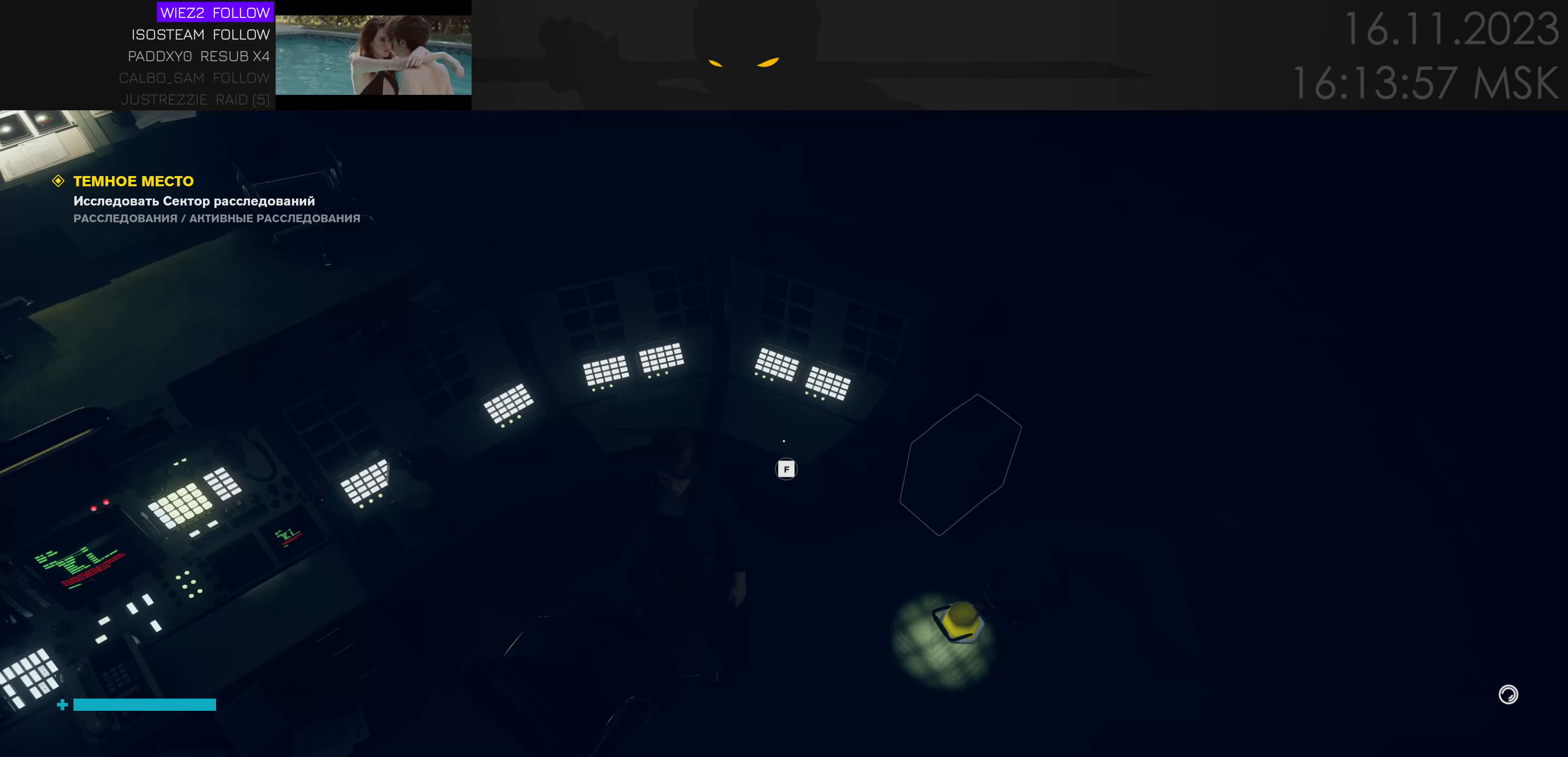
{"keys": ["a", "s"], "mouse": [], "events": [[300, "a", "down"], [433, "s", "down"]]}
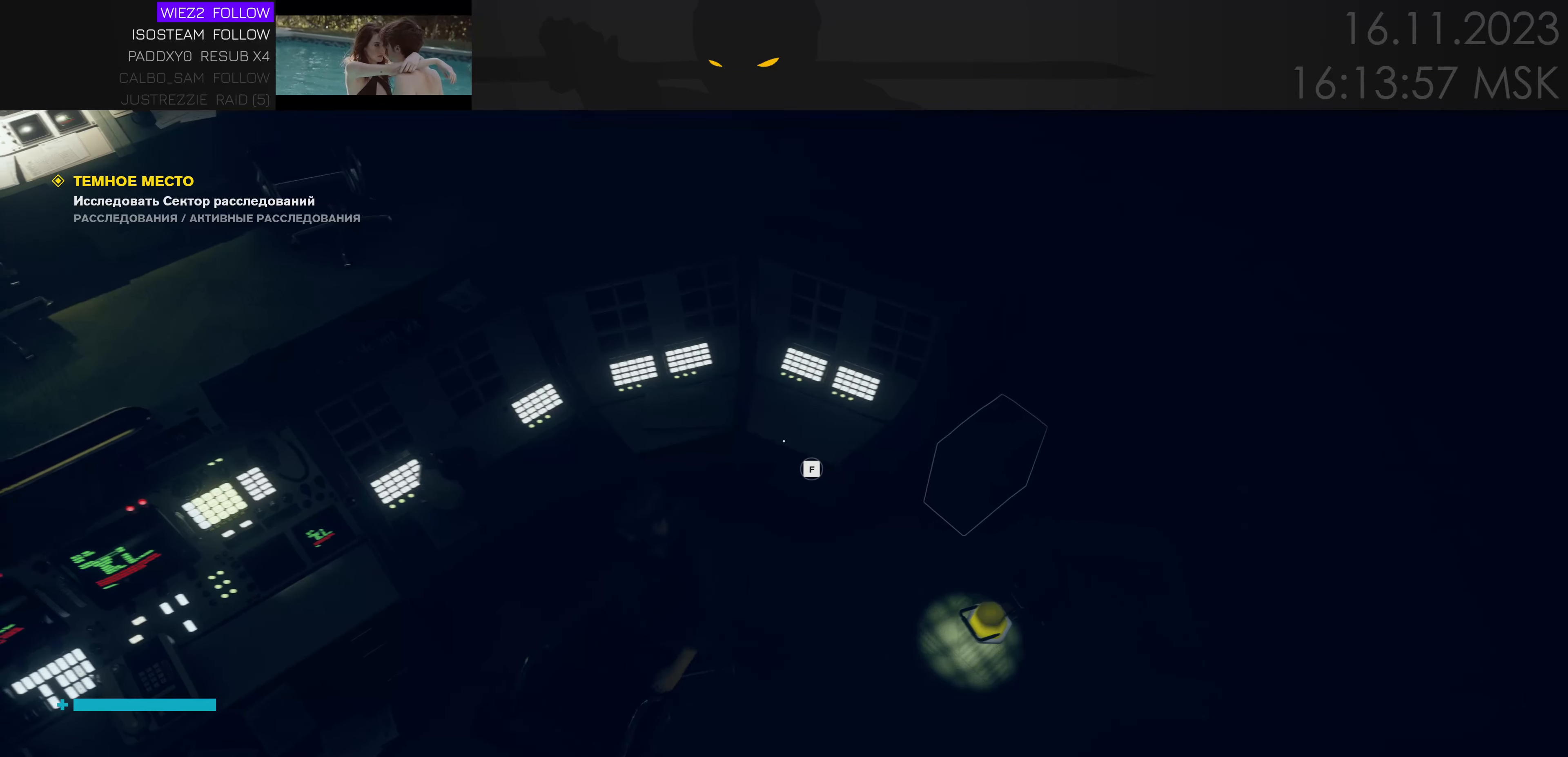
{"keys": [], "mouse": [], "events": [[17, "a", "up"], [150, "d", "down"], [183, "s", "up"], [233, "d", "up"]]}
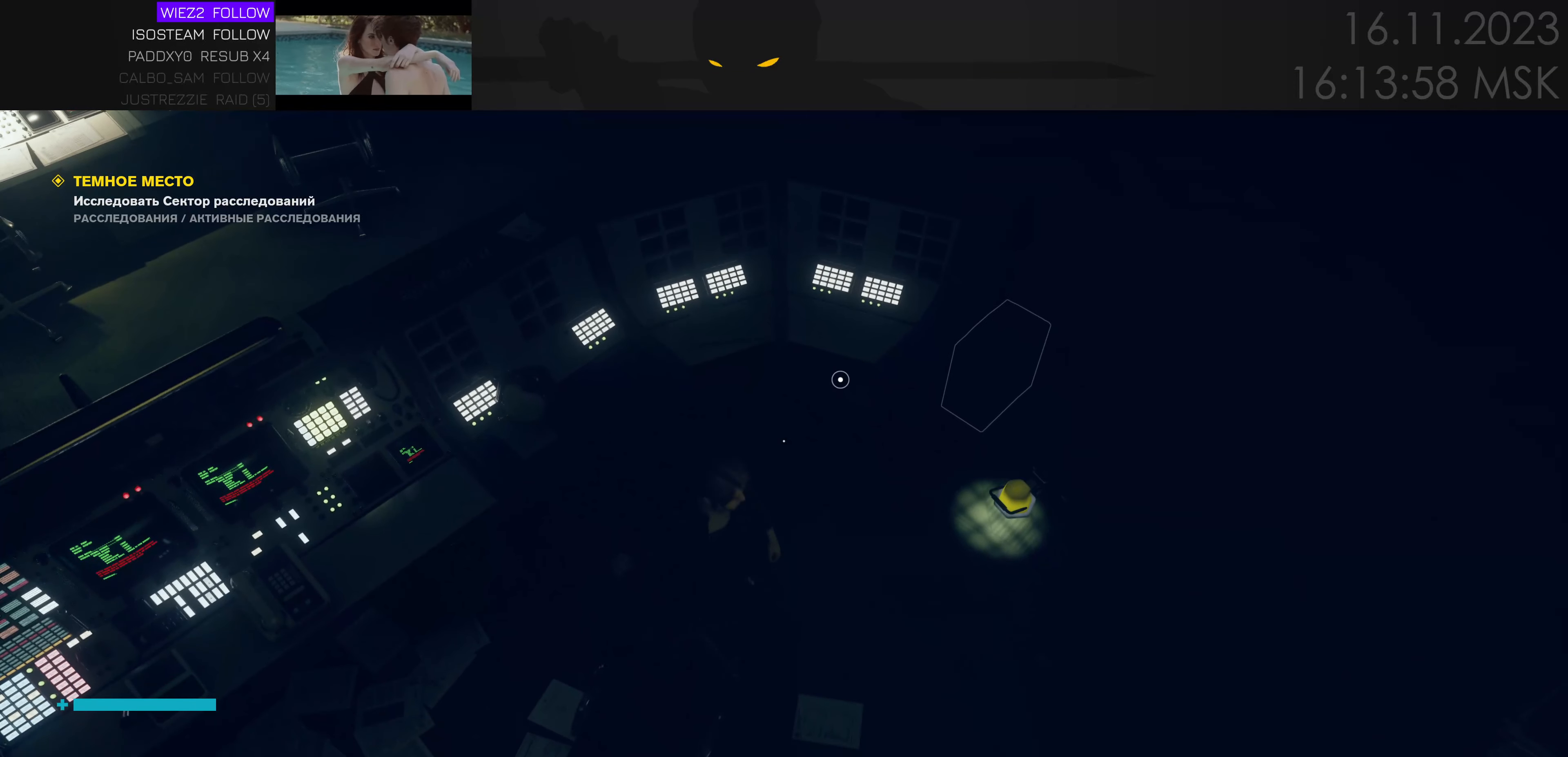
{"keys": [], "mouse": [], "events": [[334, "d", "down"], [334, "w", "down"], [417, "d", "up"], [417, "w", "up"]]}